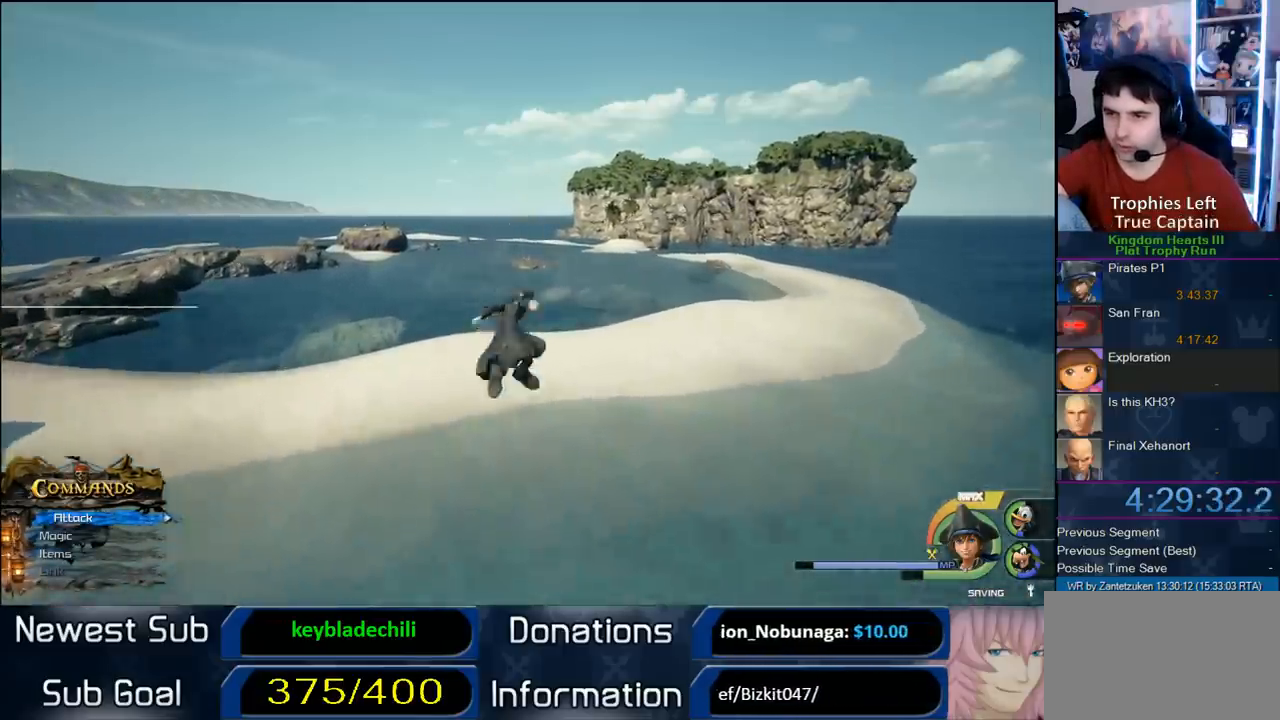
Gameplay with a controller (PlayStation layout); each line is a JSON object with the inputs held at the frame after it. "events" lists button and stick changes between this image and that frame as [ms after this image, input, new state], when the widget could be followed in between.
{"buttons": [], "left_stick": "up", "right_stick": "center", "events": [[317, "right_stick", "right"], [467, "right_stick", "center"]]}
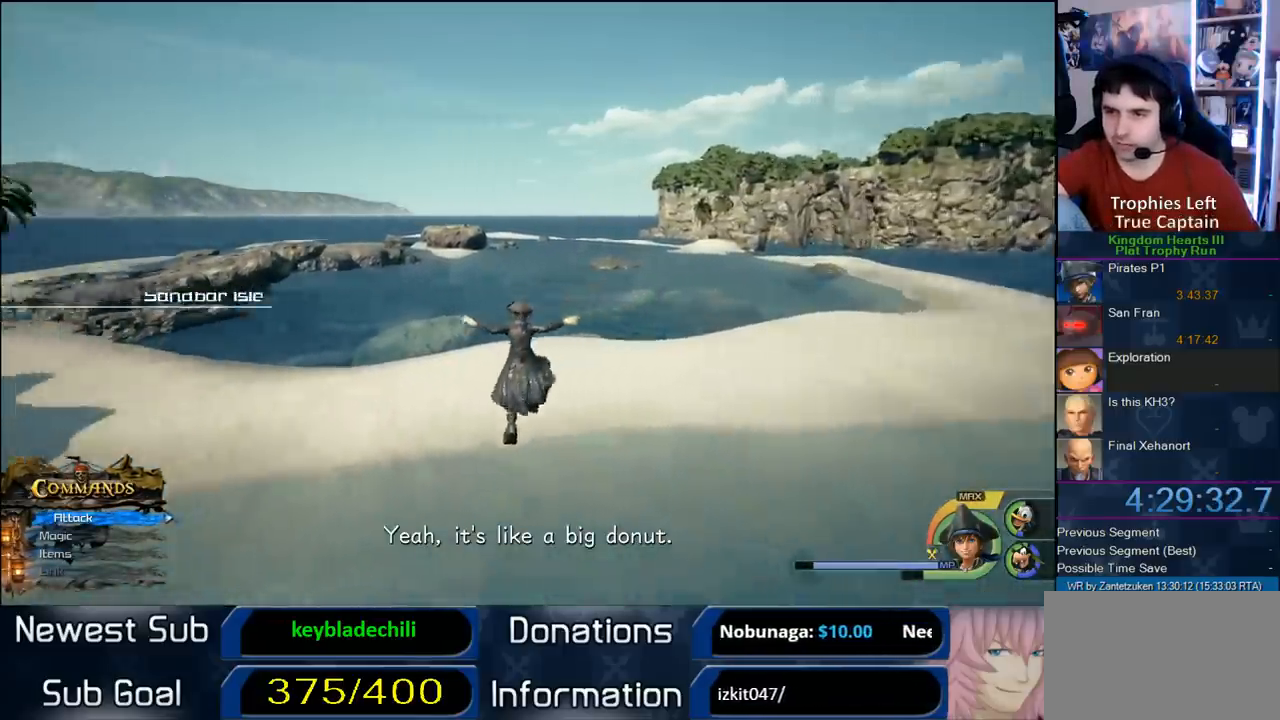
{"buttons": [], "left_stick": "up", "right_stick": "center", "events": []}
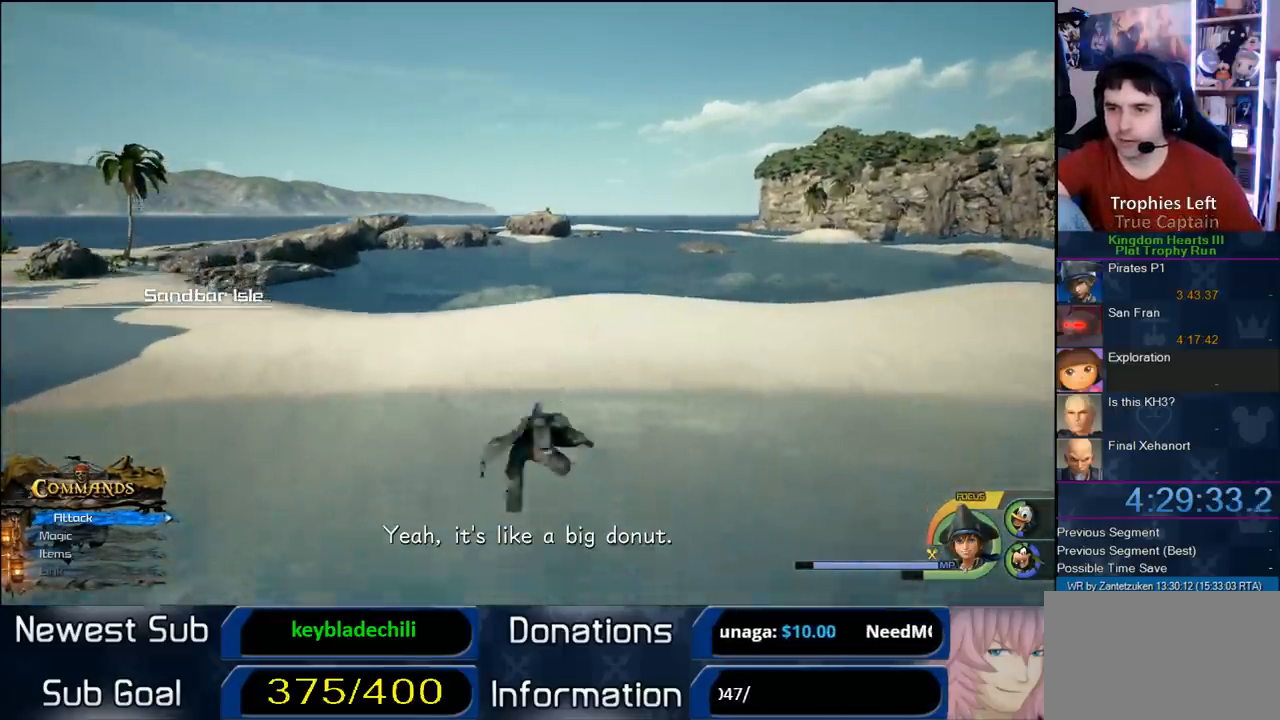
{"buttons": ["SQUARE"], "left_stick": "up", "right_stick": "center", "events": [[100, "SQUARE", "down"], [217, "SQUARE", "up"], [267, "SQUARE", "down"]]}
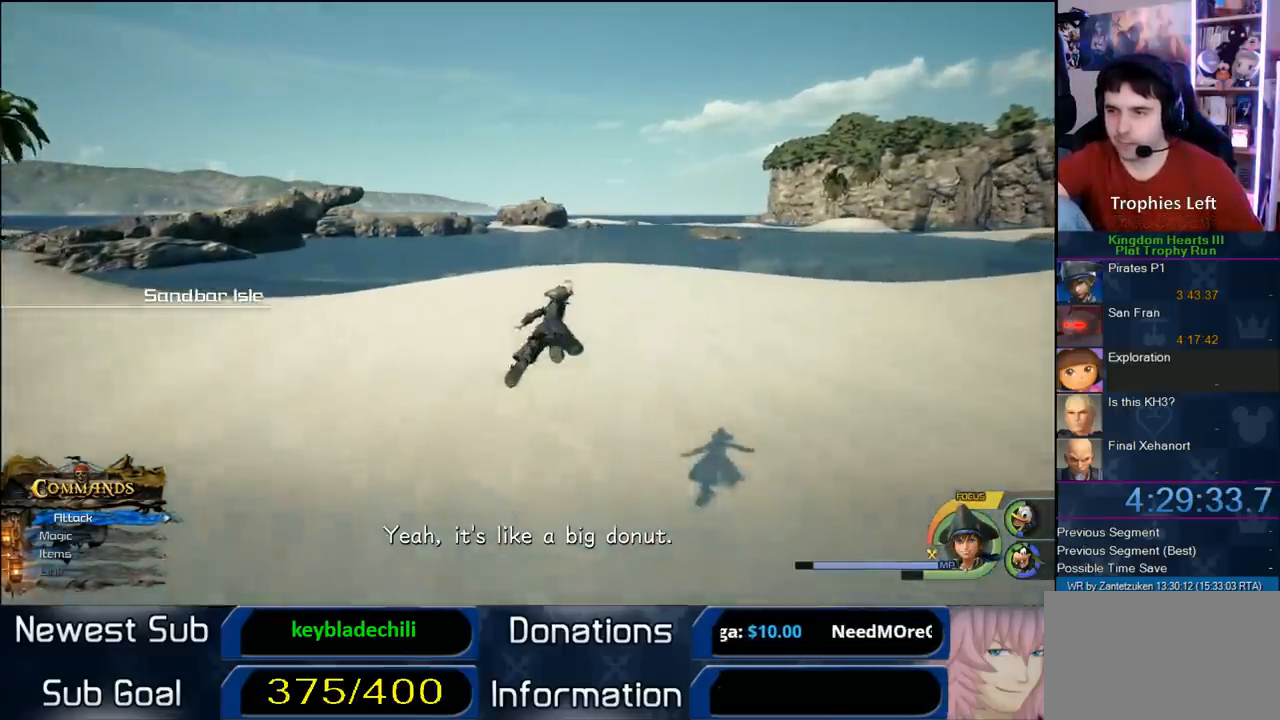
{"buttons": [], "left_stick": "up", "right_stick": "center", "events": [[33, "SQUARE", "up"]]}
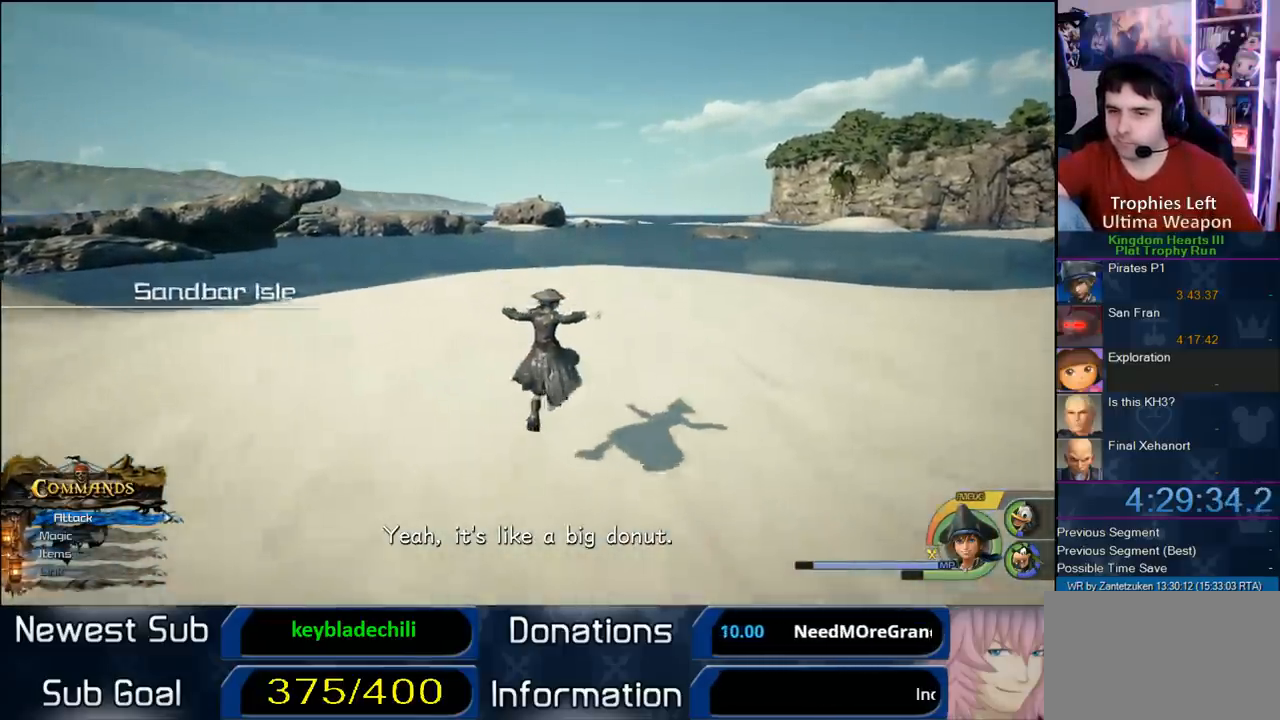
{"buttons": [], "left_stick": "up", "right_stick": "center", "events": [[100, "SQUARE", "down"], [183, "SQUARE", "up"], [250, "SQUARE", "down"], [383, "SQUARE", "up"]]}
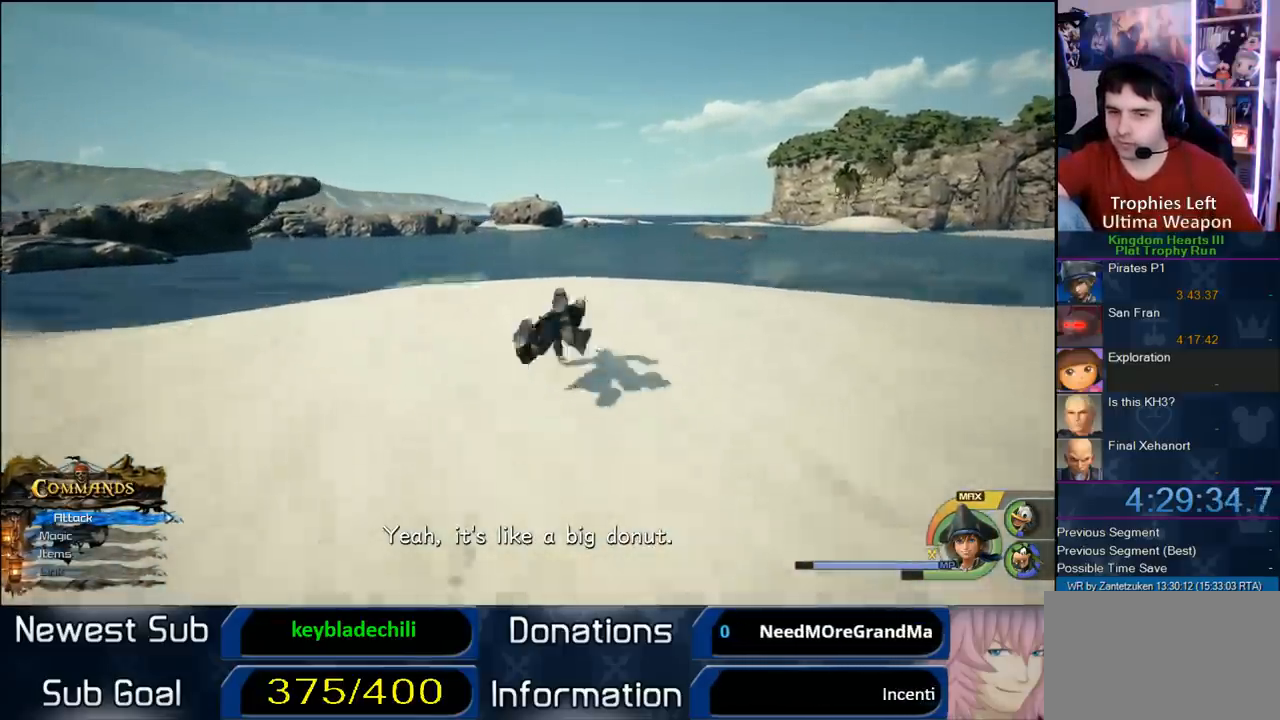
{"buttons": [], "left_stick": "up", "right_stick": "center", "events": [[383, "SQUARE", "down"], [467, "SQUARE", "up"]]}
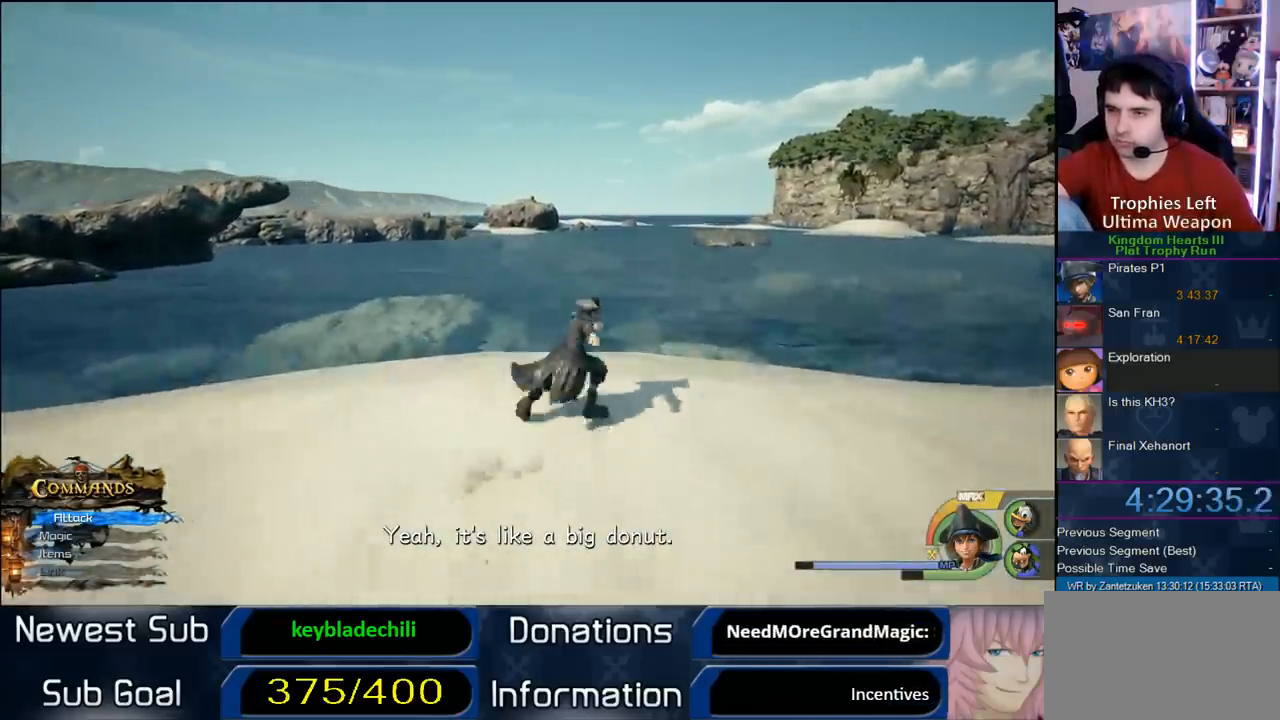
{"buttons": ["CROSS"], "left_stick": "up", "right_stick": "center", "events": [[67, "right_stick", "left"], [183, "right_stick", "center"], [433, "CROSS", "down"]]}
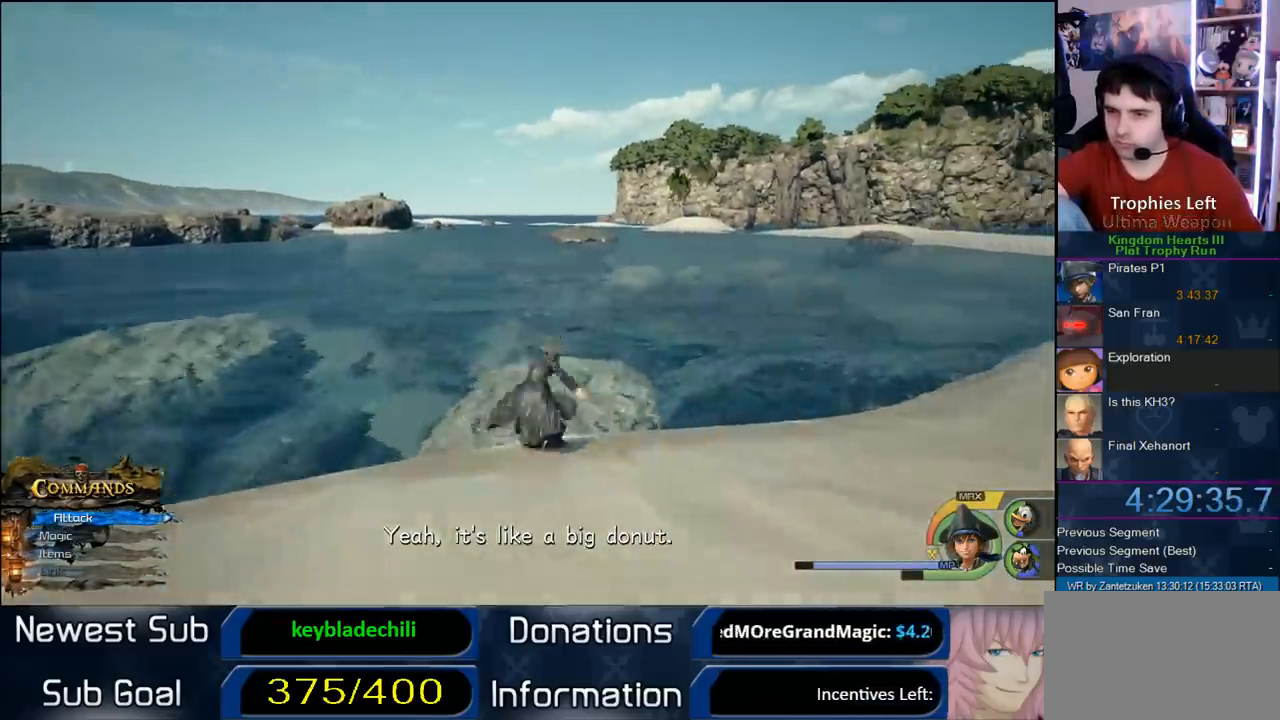
{"buttons": ["SQUARE"], "left_stick": "up", "right_stick": "center", "events": [[300, "CROSS", "up"], [350, "SQUARE", "down"]]}
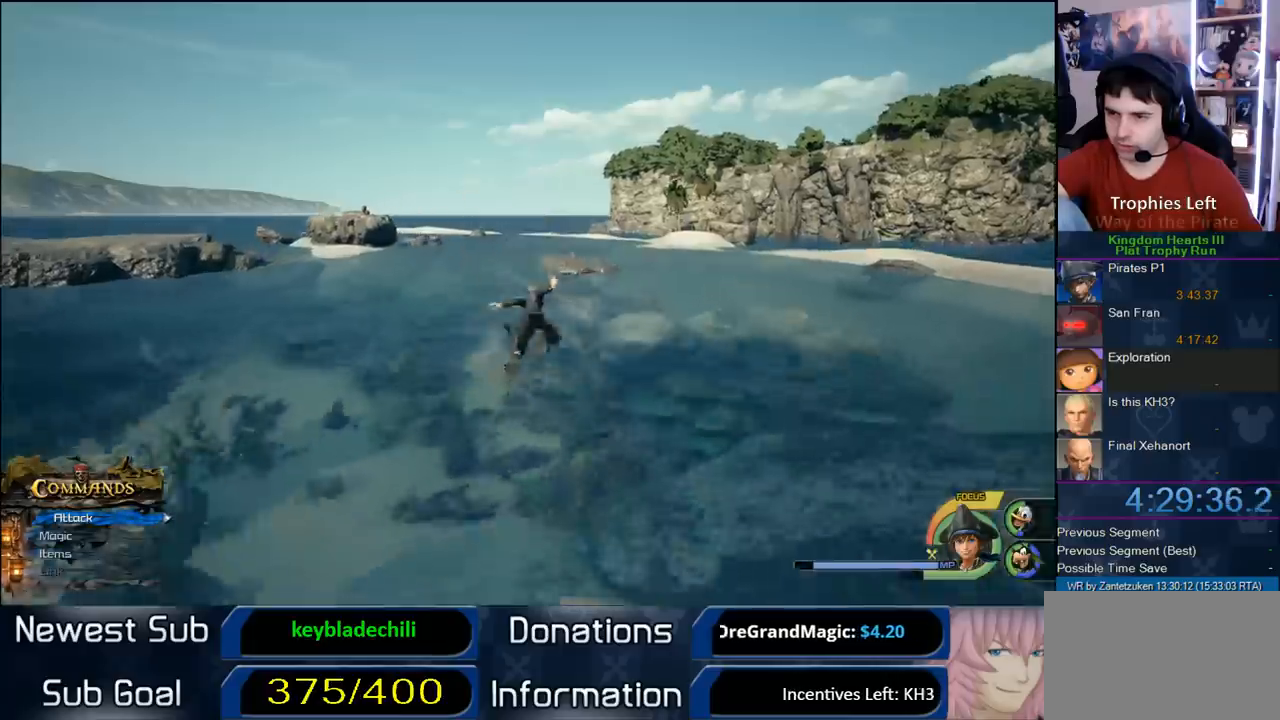
{"buttons": [], "left_stick": "up", "right_stick": "center", "events": [[233, "SQUARE", "up"], [367, "CROSS", "down"], [483, "CROSS", "up"]]}
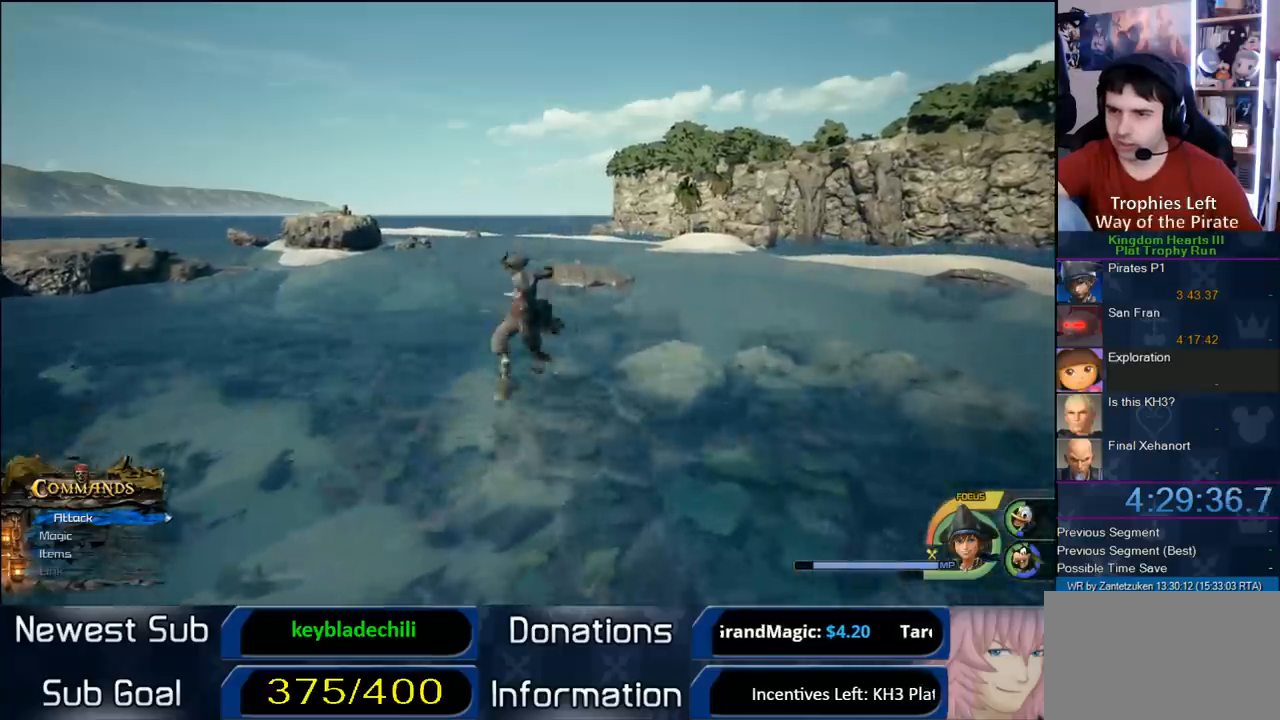
{"buttons": [], "left_stick": "up", "right_stick": "center", "events": [[50, "CROSS", "down"], [250, "CROSS", "up"]]}
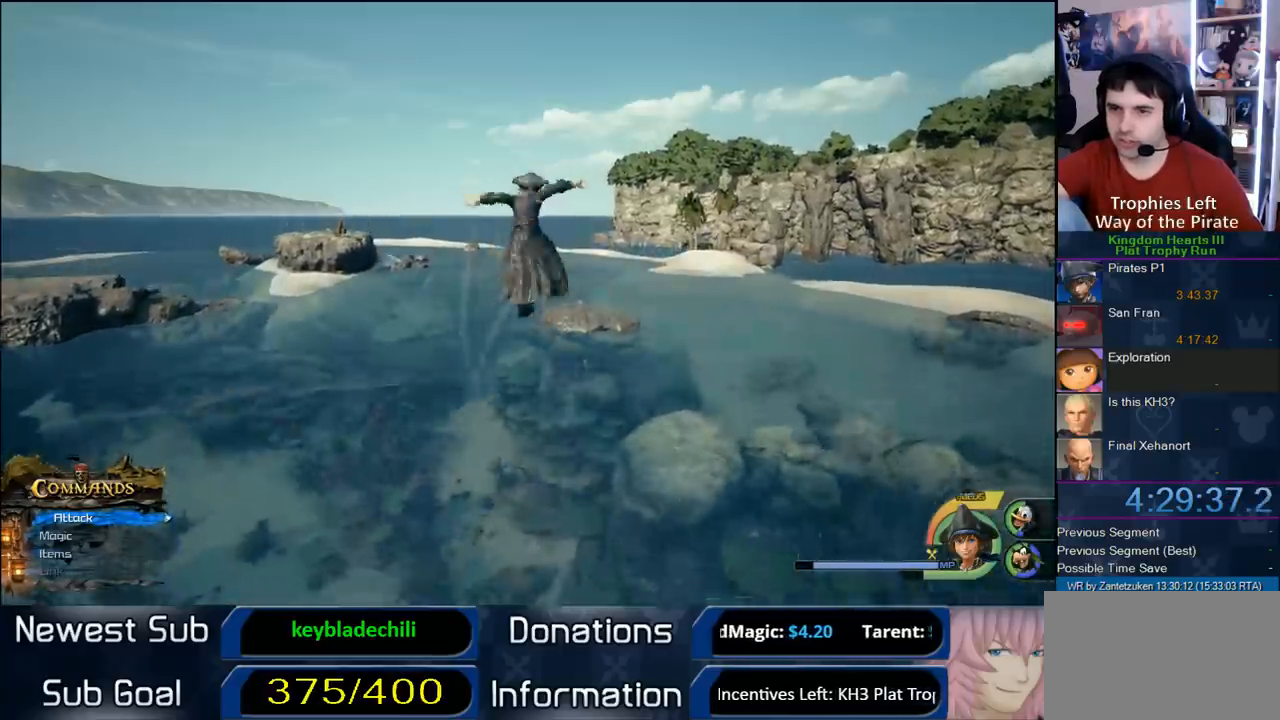
{"buttons": ["SQUARE"], "left_stick": "up", "right_stick": "center", "events": [[83, "SQUARE", "down"], [150, "SQUARE", "up"], [217, "SQUARE", "down"]]}
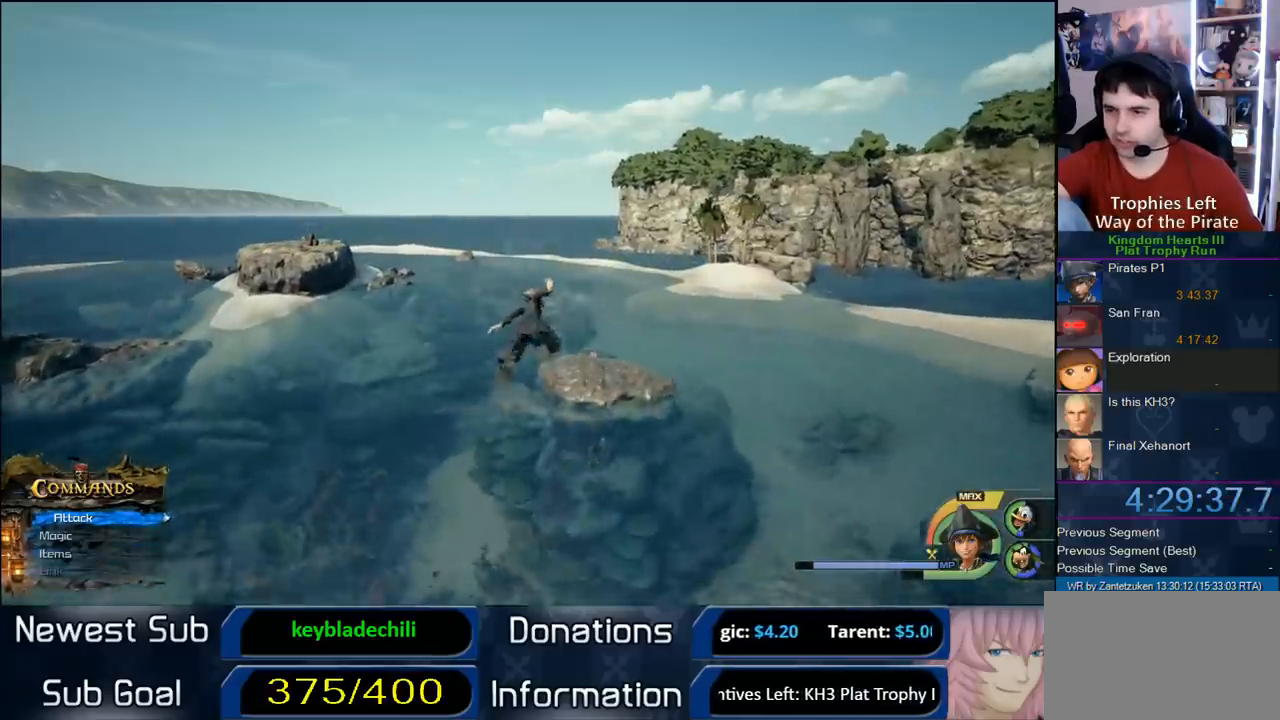
{"buttons": [], "left_stick": "up", "right_stick": "center", "events": [[50, "SQUARE", "up"]]}
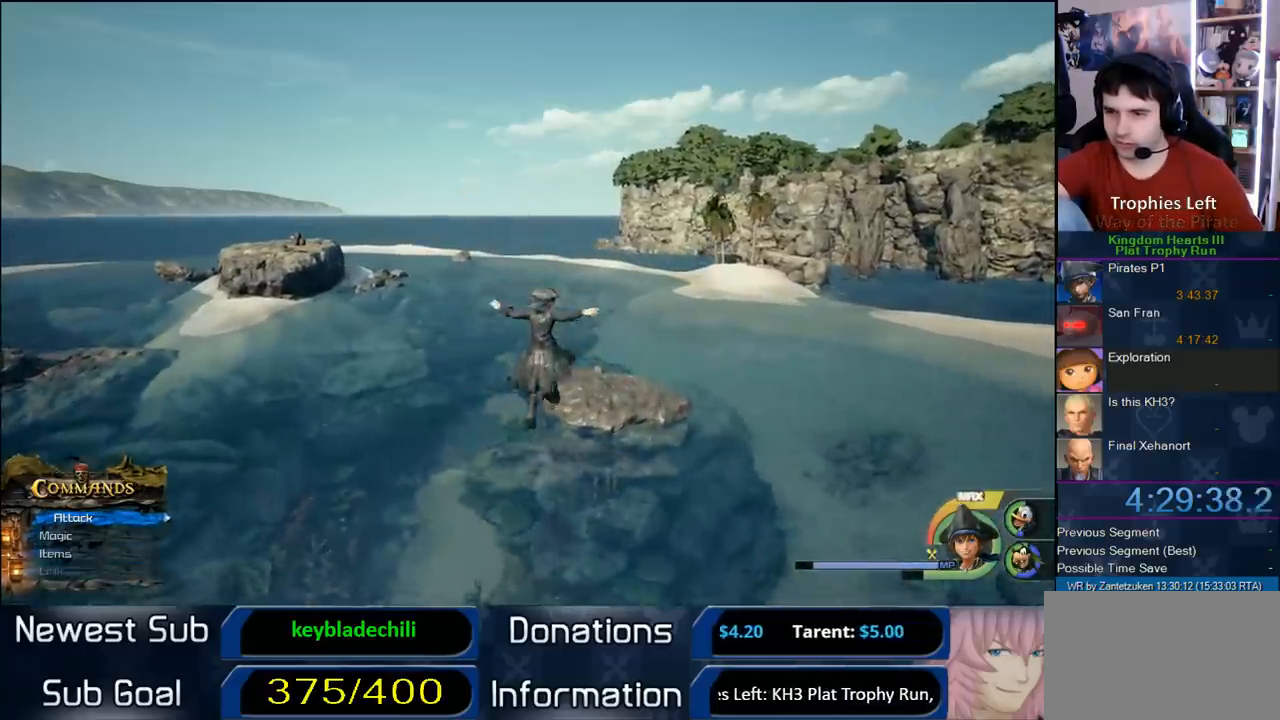
{"buttons": [], "left_stick": "up", "right_stick": "center", "events": [[117, "SQUARE", "down"], [233, "SQUARE", "up"], [367, "SQUARE", "down"], [467, "SQUARE", "up"]]}
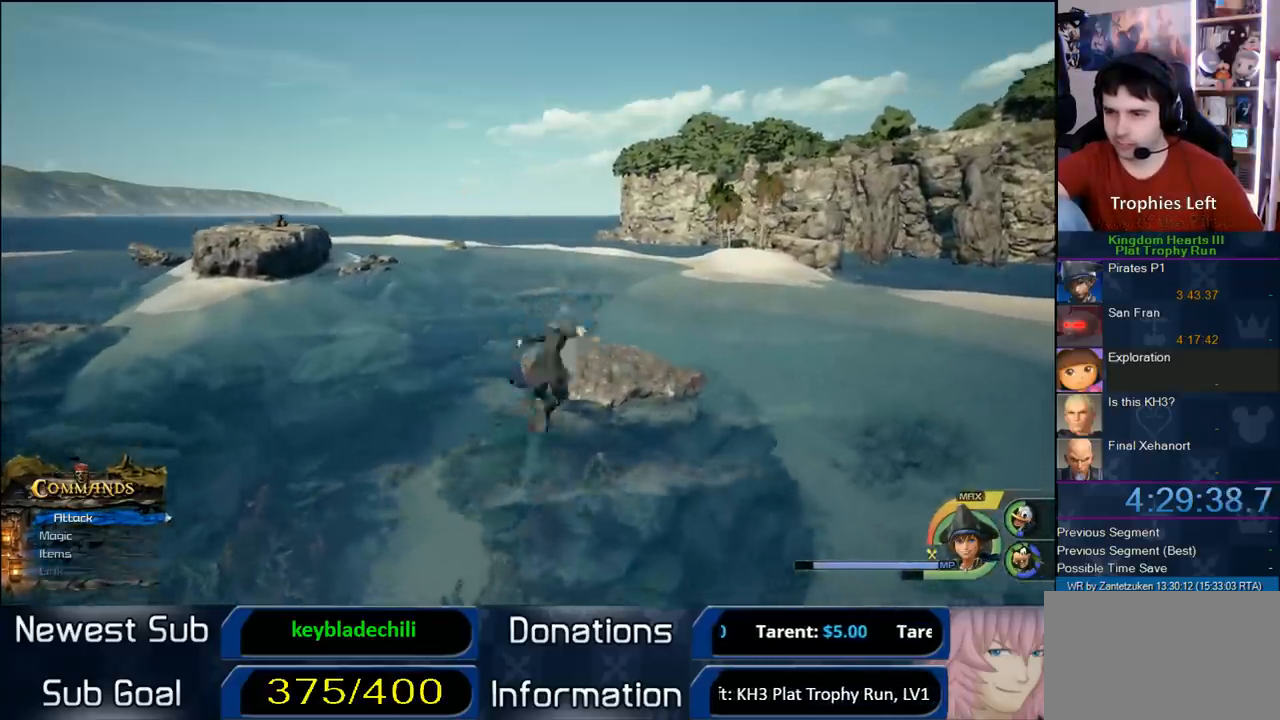
{"buttons": [], "left_stick": "up", "right_stick": "center", "events": [[17, "SQUARE", "down"], [317, "SQUARE", "up"]]}
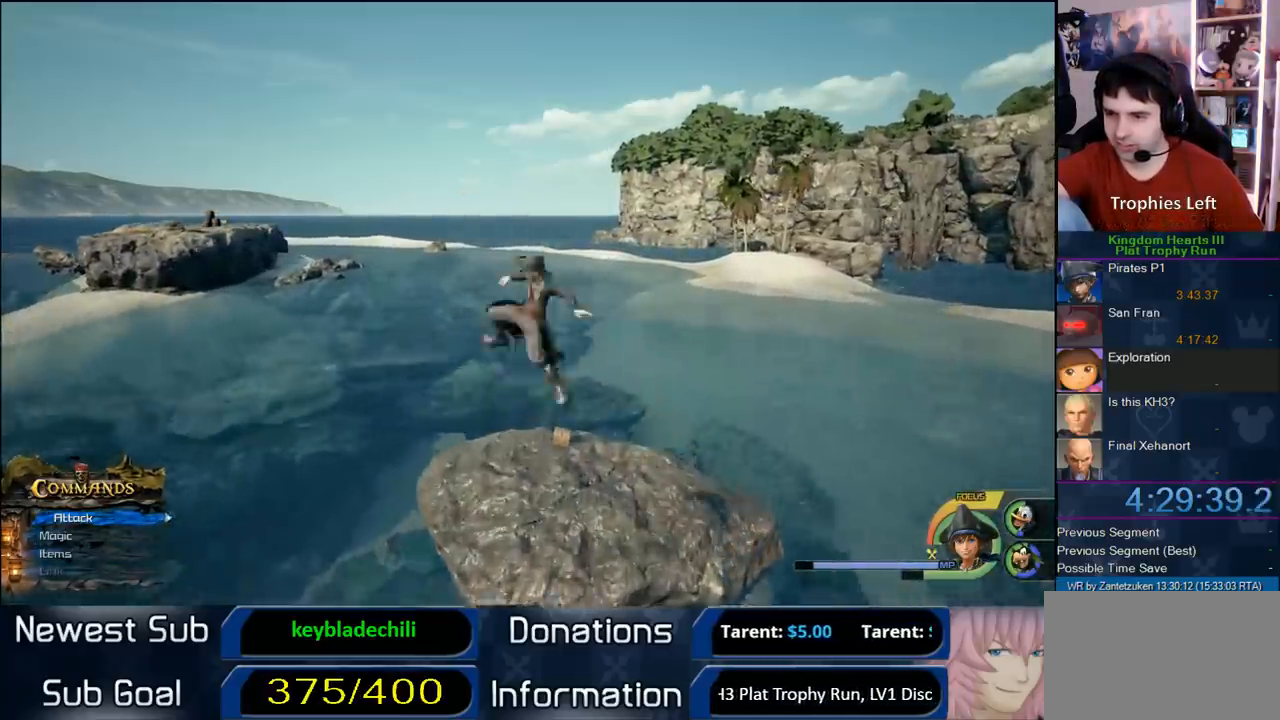
{"buttons": [], "left_stick": "up", "right_stick": "center", "events": []}
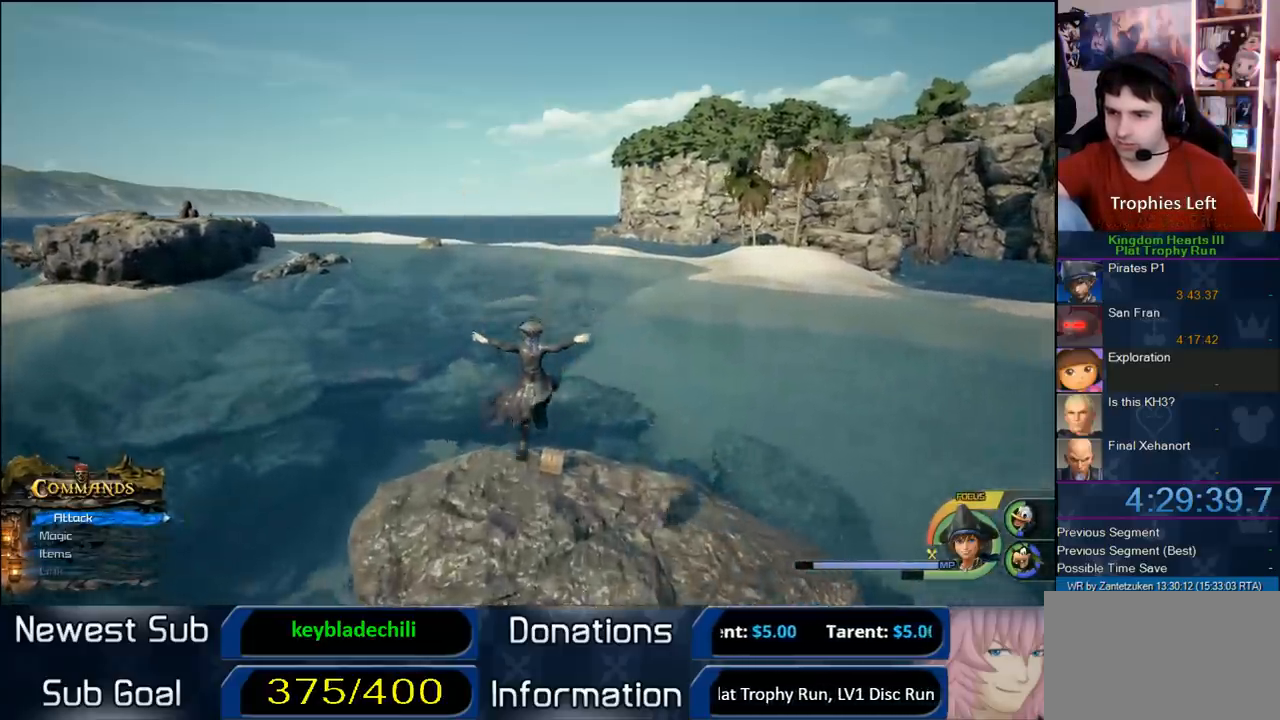
{"buttons": [], "left_stick": "up", "right_stick": "center", "events": []}
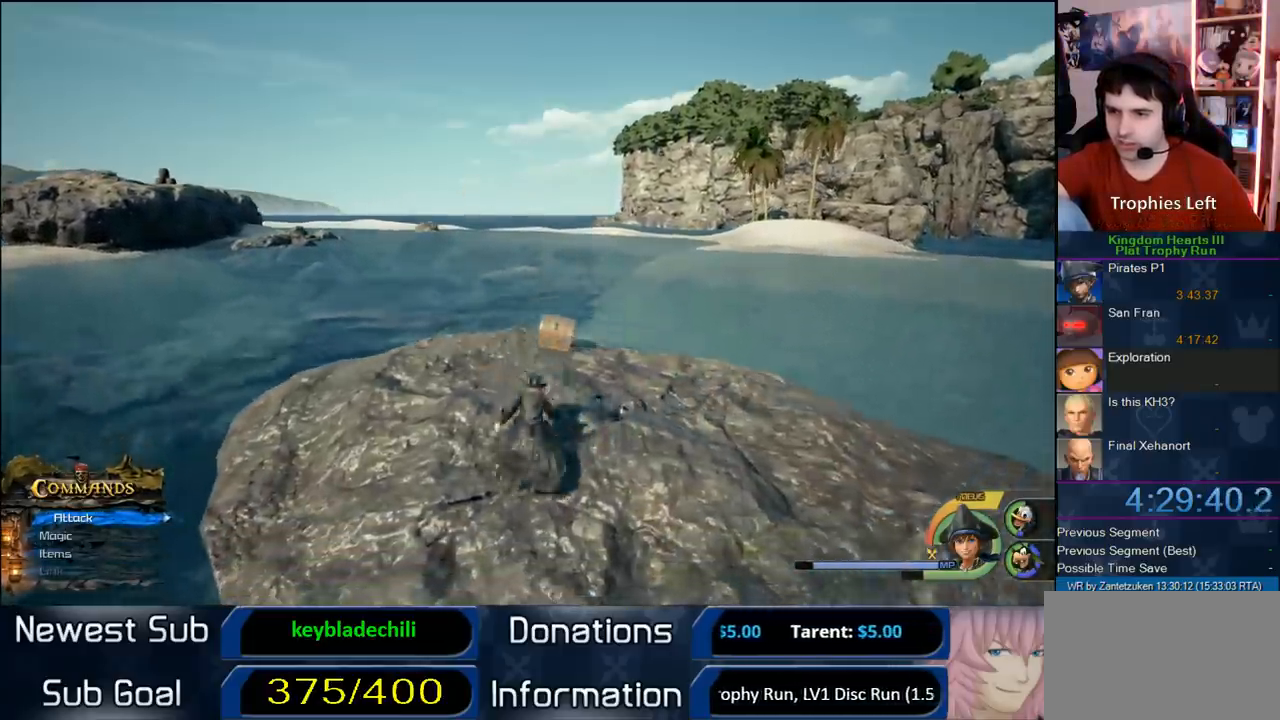
{"buttons": [], "left_stick": "center", "right_stick": "center", "events": [[233, "TRIANGLE", "down"], [300, "TRIANGLE", "up"], [300, "left_stick", "center"], [367, "TRIANGLE", "down"], [500, "TRIANGLE", "up"]]}
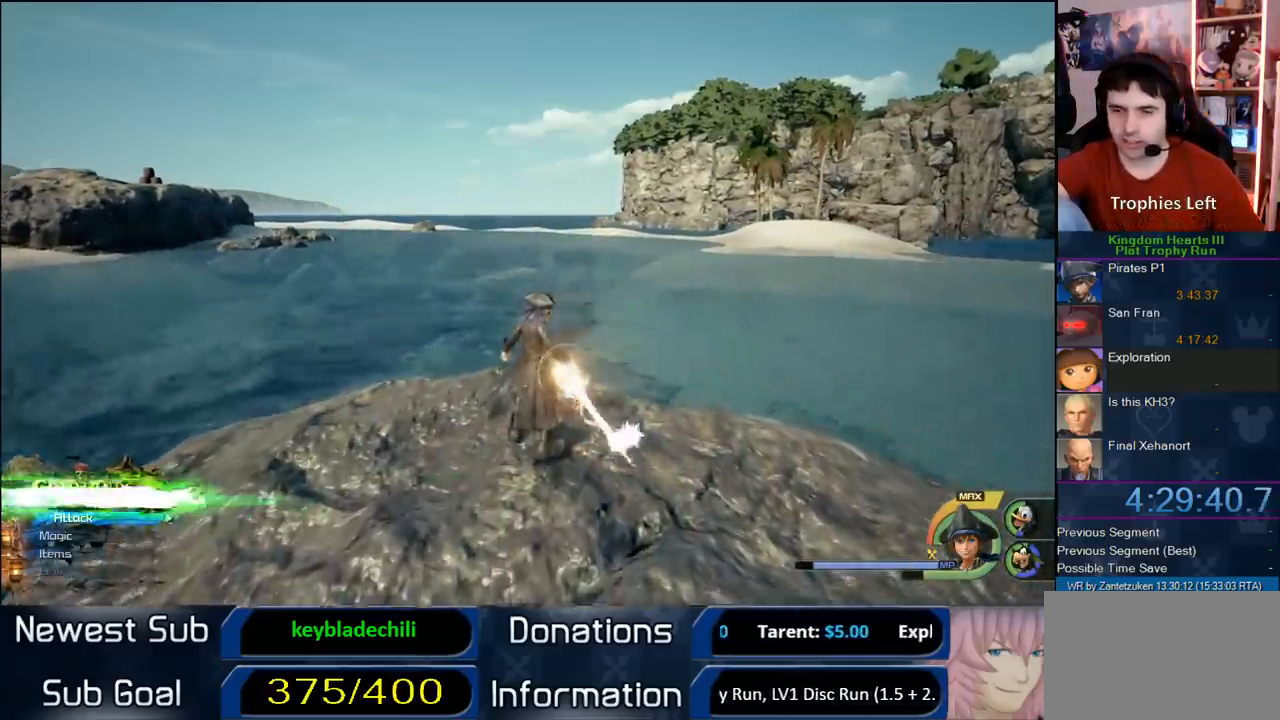
{"buttons": [], "left_stick": "up-left", "right_stick": "right", "events": [[317, "left_stick", "up-left"], [400, "right_stick", "right"]]}
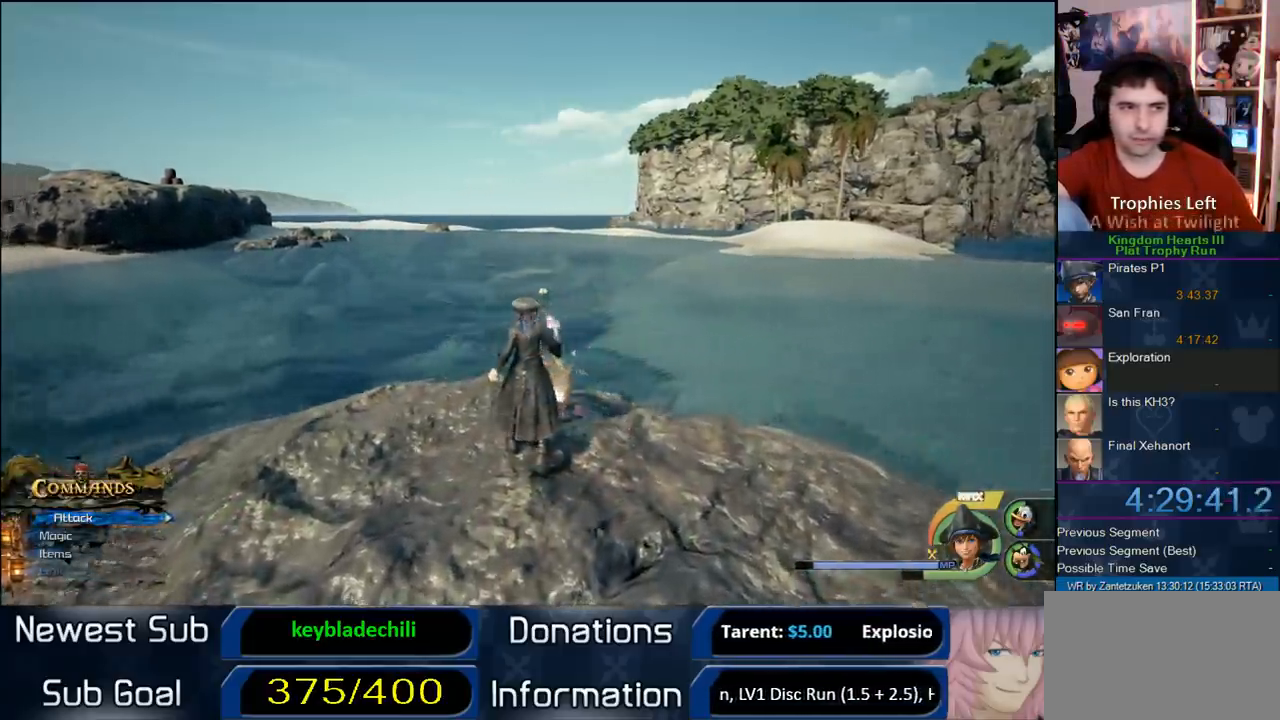
{"buttons": [], "left_stick": "up", "right_stick": "center", "events": [[150, "right_stick", "center"], [233, "left_stick", "up"]]}
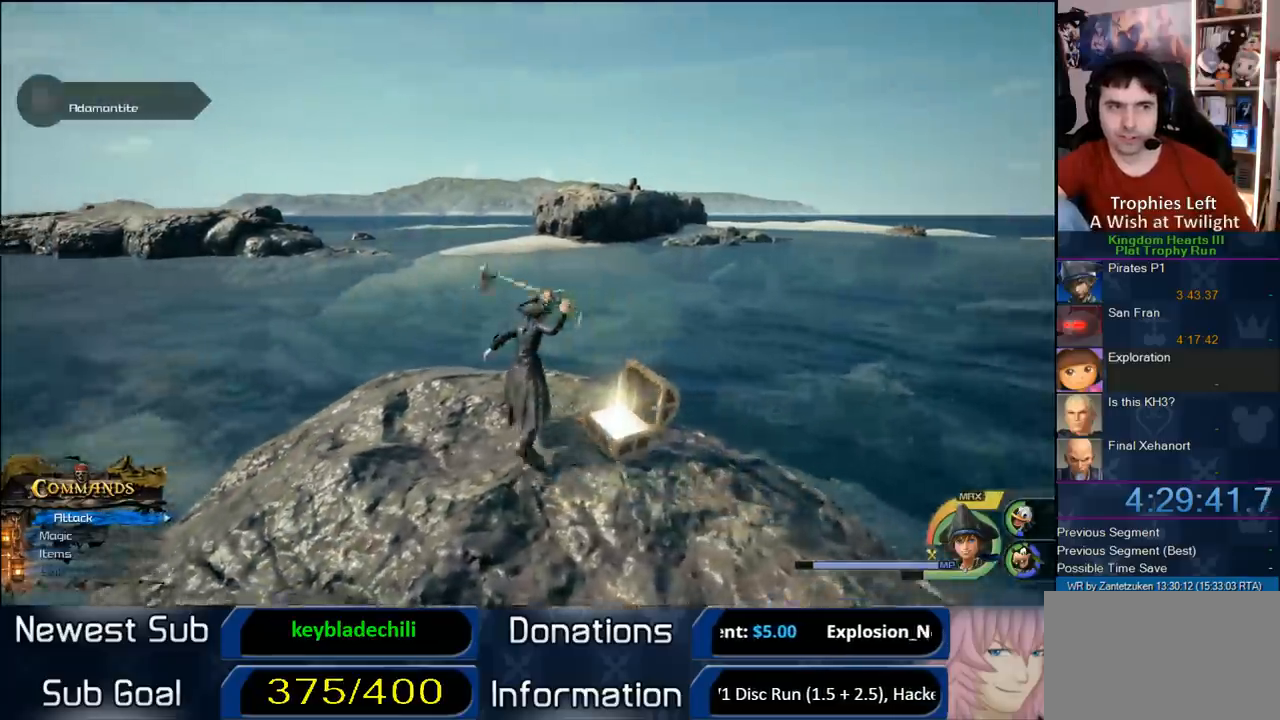
{"buttons": ["CROSS"], "left_stick": "up", "right_stick": "center", "events": [[133, "CROSS", "down"]]}
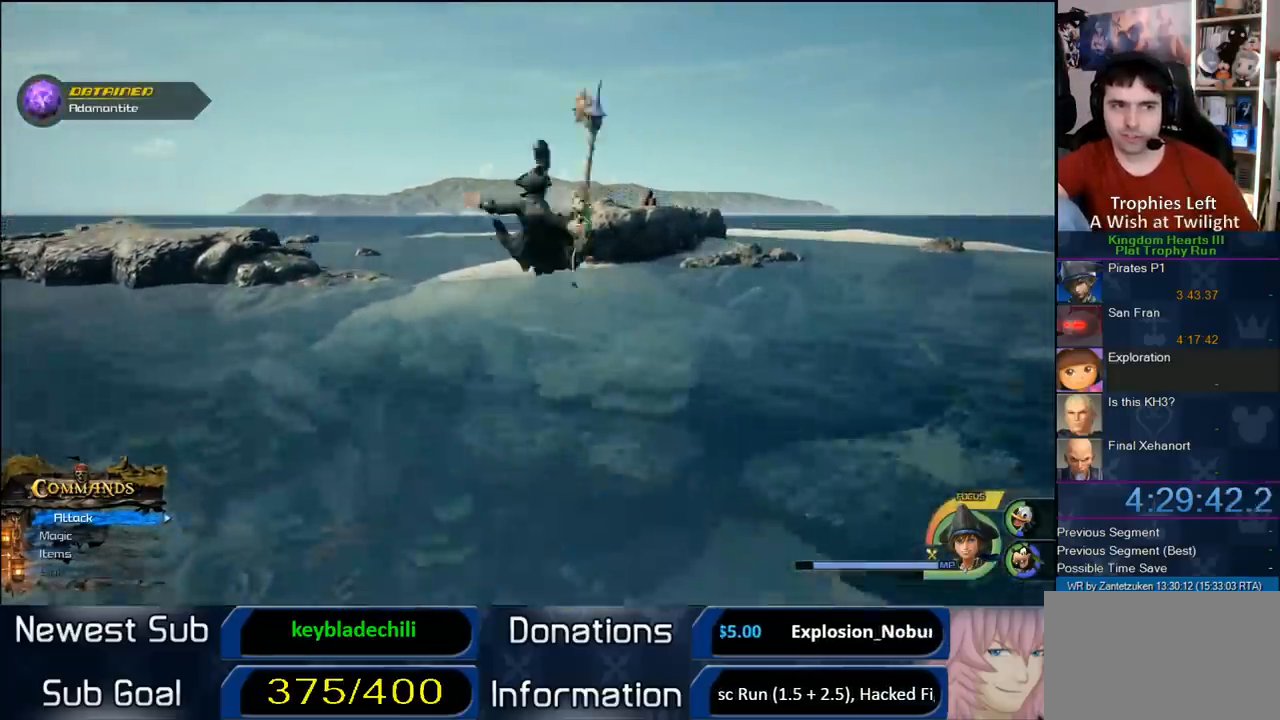
{"buttons": ["CROSS"], "left_stick": "up", "right_stick": "center", "events": [[133, "CROSS", "up"], [233, "CROSS", "down"]]}
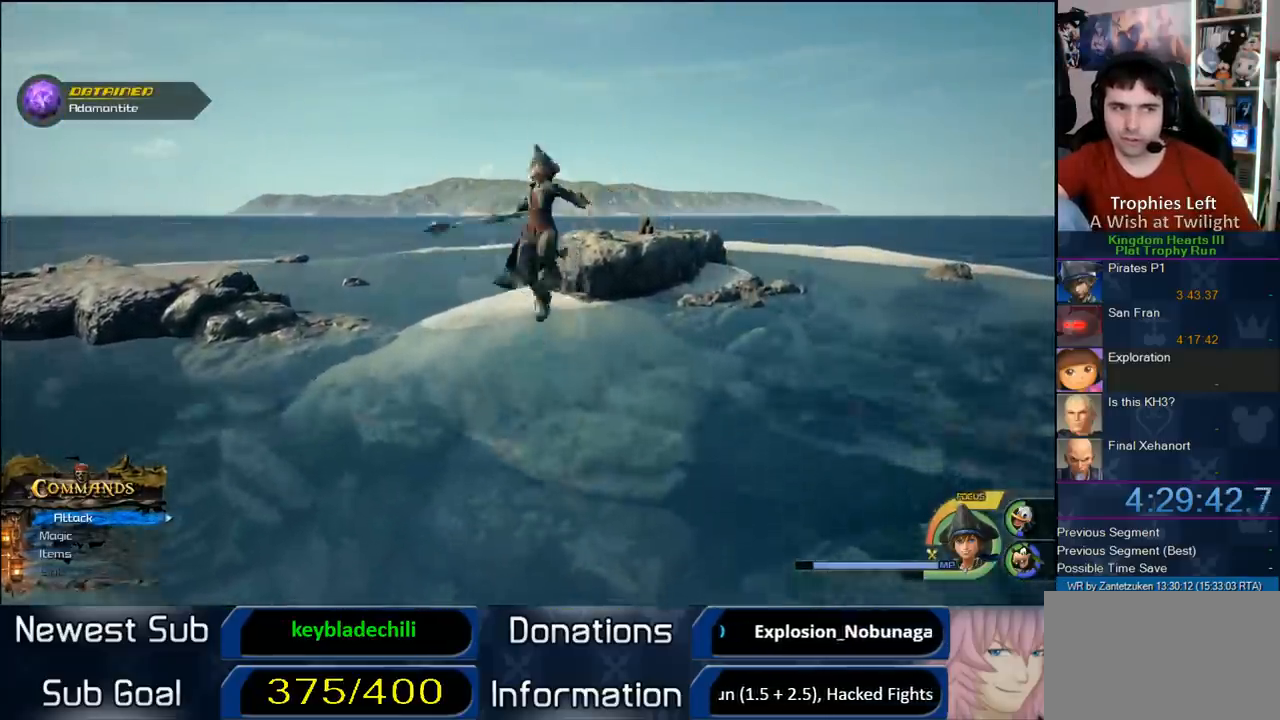
{"buttons": ["SQUARE"], "left_stick": "up", "right_stick": "center", "events": [[100, "CROSS", "up"], [217, "SQUARE", "down"], [350, "SQUARE", "up"], [417, "SQUARE", "down"]]}
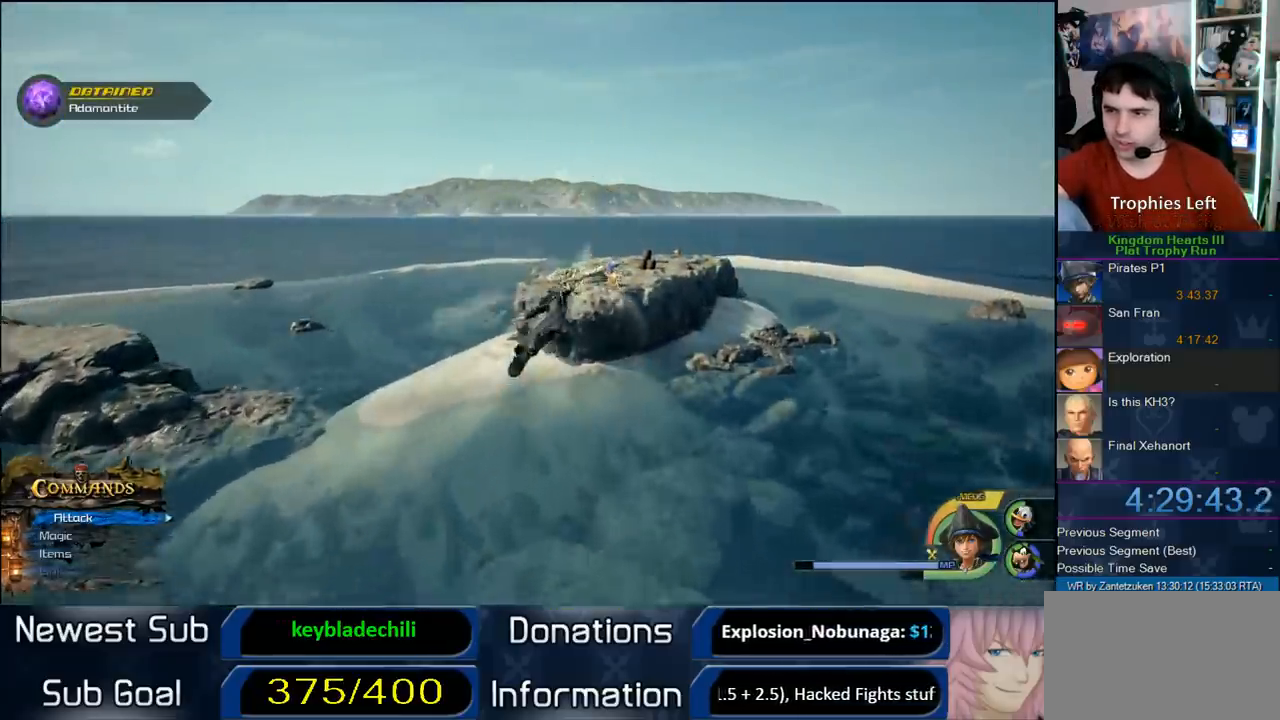
{"buttons": [], "left_stick": "up", "right_stick": "center", "events": [[133, "SQUARE", "up"]]}
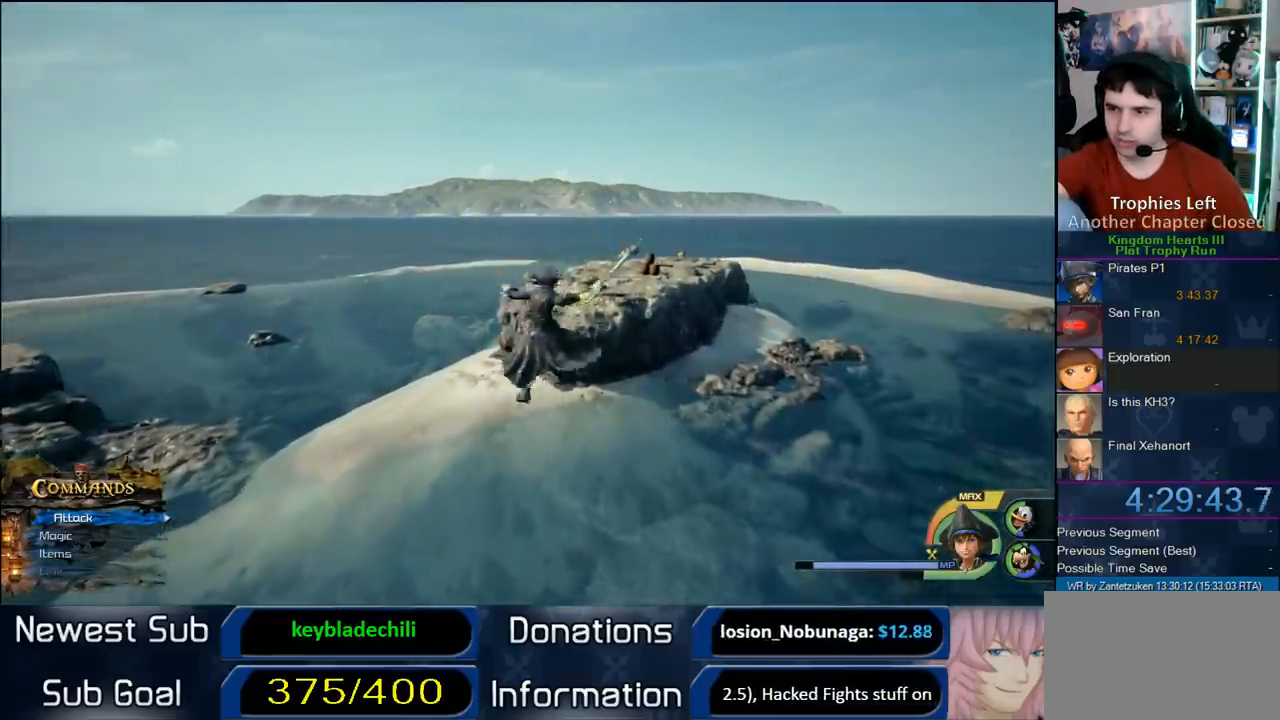
{"buttons": [], "left_stick": "up", "right_stick": "center", "events": [[383, "SQUARE", "down"], [450, "SQUARE", "up"]]}
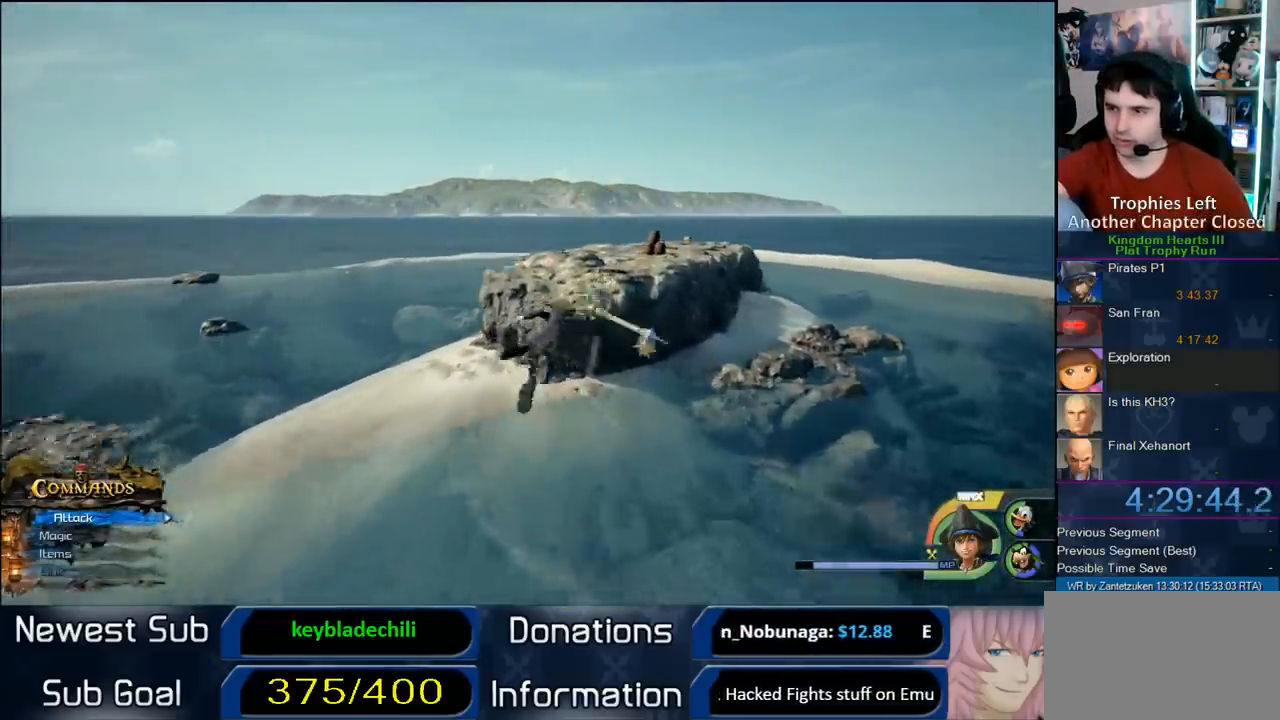
{"buttons": [], "left_stick": "up", "right_stick": "center", "events": [[17, "SQUARE", "down"], [217, "SQUARE", "up"]]}
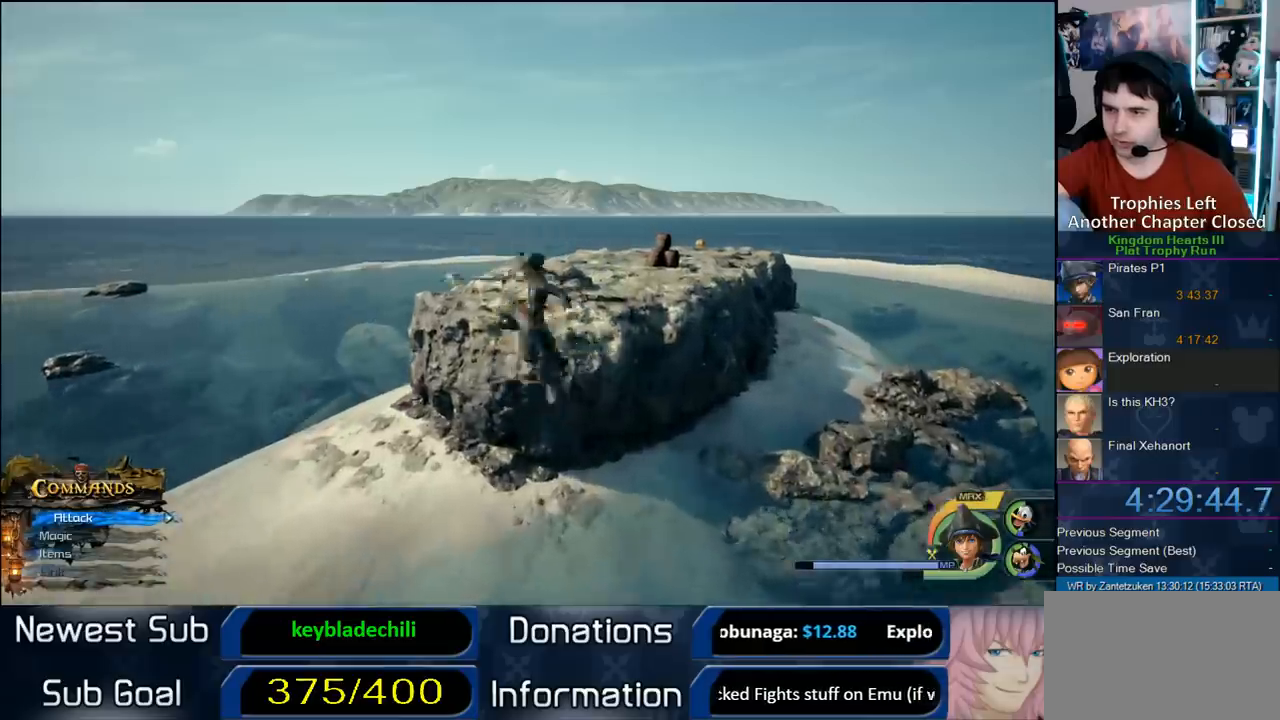
{"buttons": [], "left_stick": "up", "right_stick": "center", "events": []}
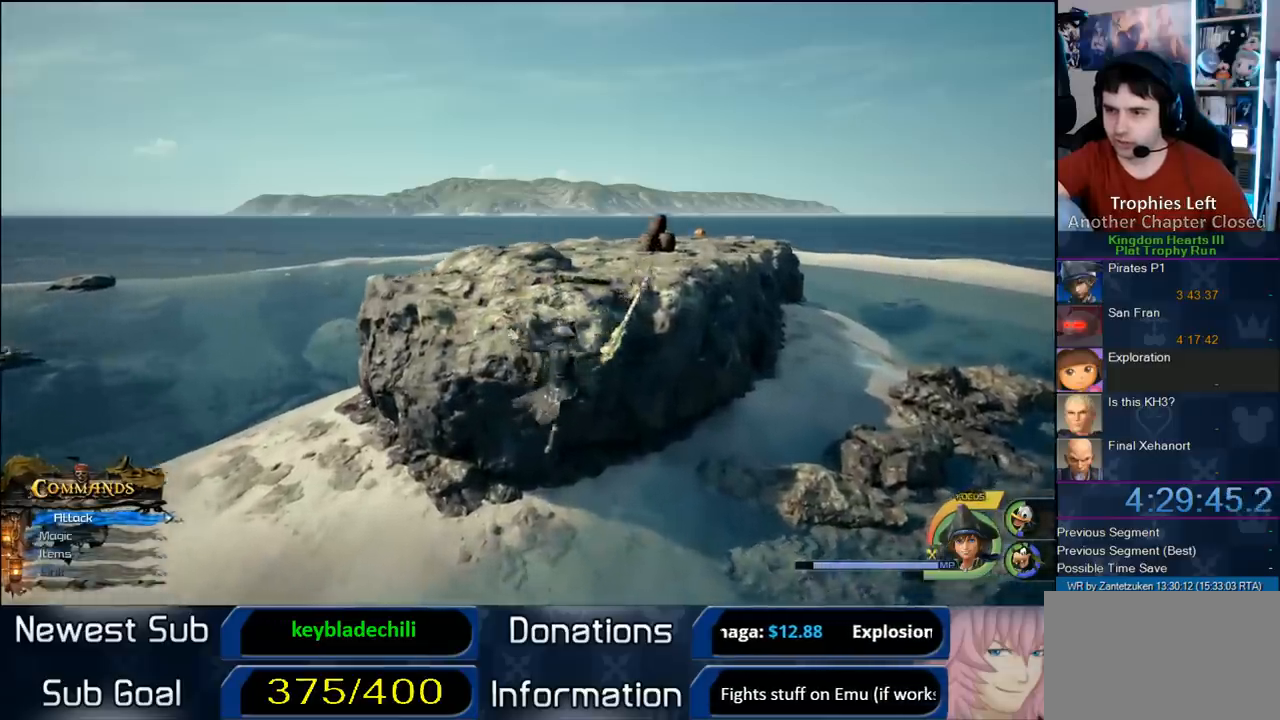
{"buttons": ["CROSS"], "left_stick": "up", "right_stick": "center", "events": [[150, "SQUARE", "down"], [250, "SQUARE", "up"], [383, "CROSS", "down"]]}
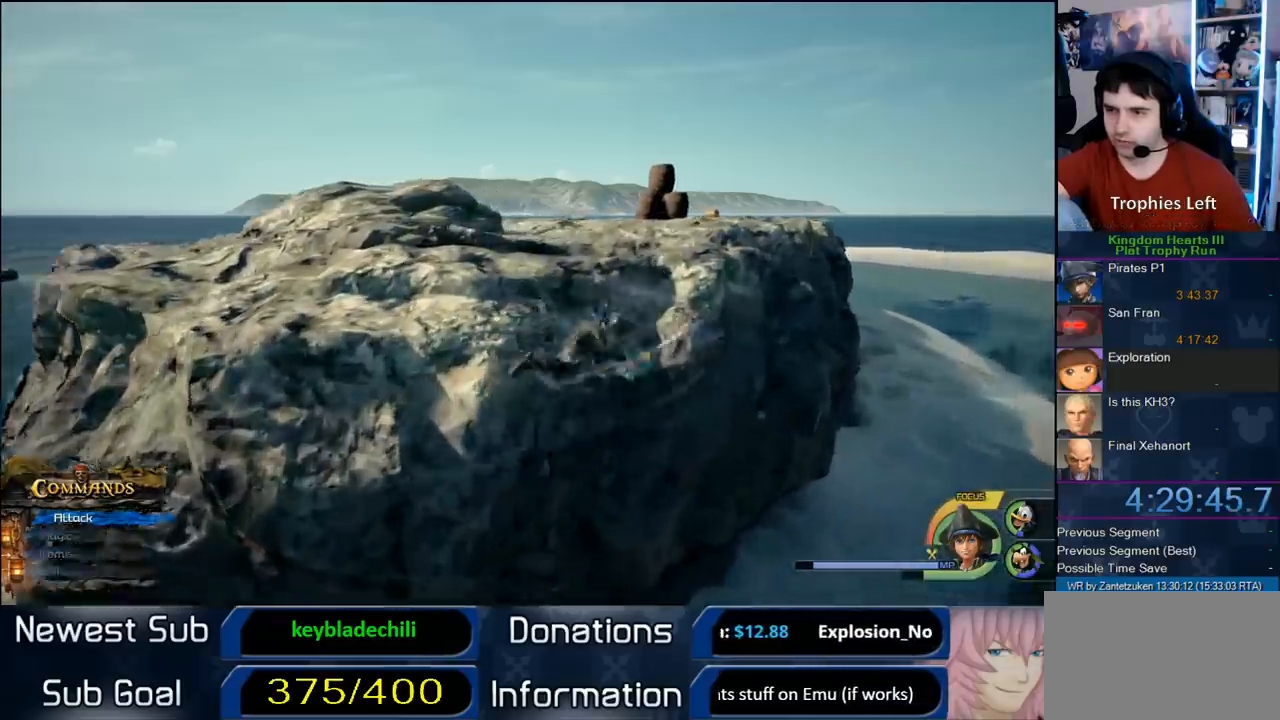
{"buttons": ["CROSS"], "left_stick": "up", "right_stick": "center", "events": []}
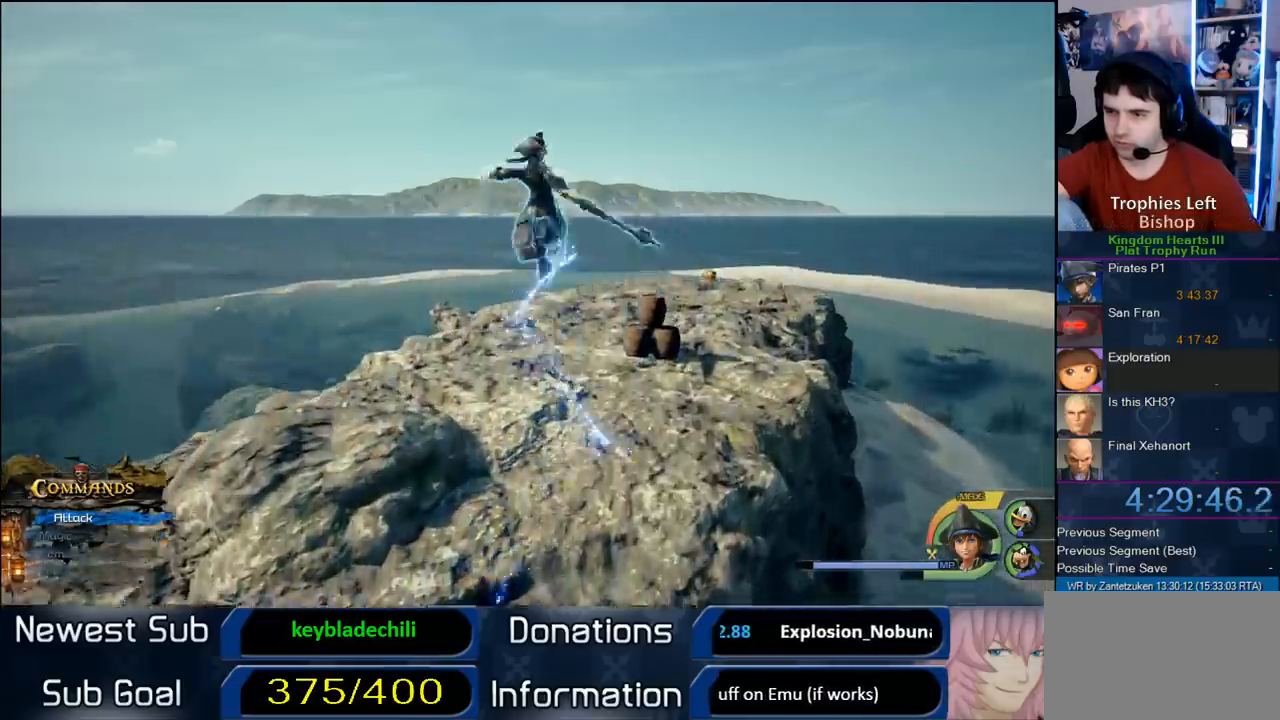
{"buttons": [], "left_stick": "up", "right_stick": "center", "events": [[367, "CROSS", "up"]]}
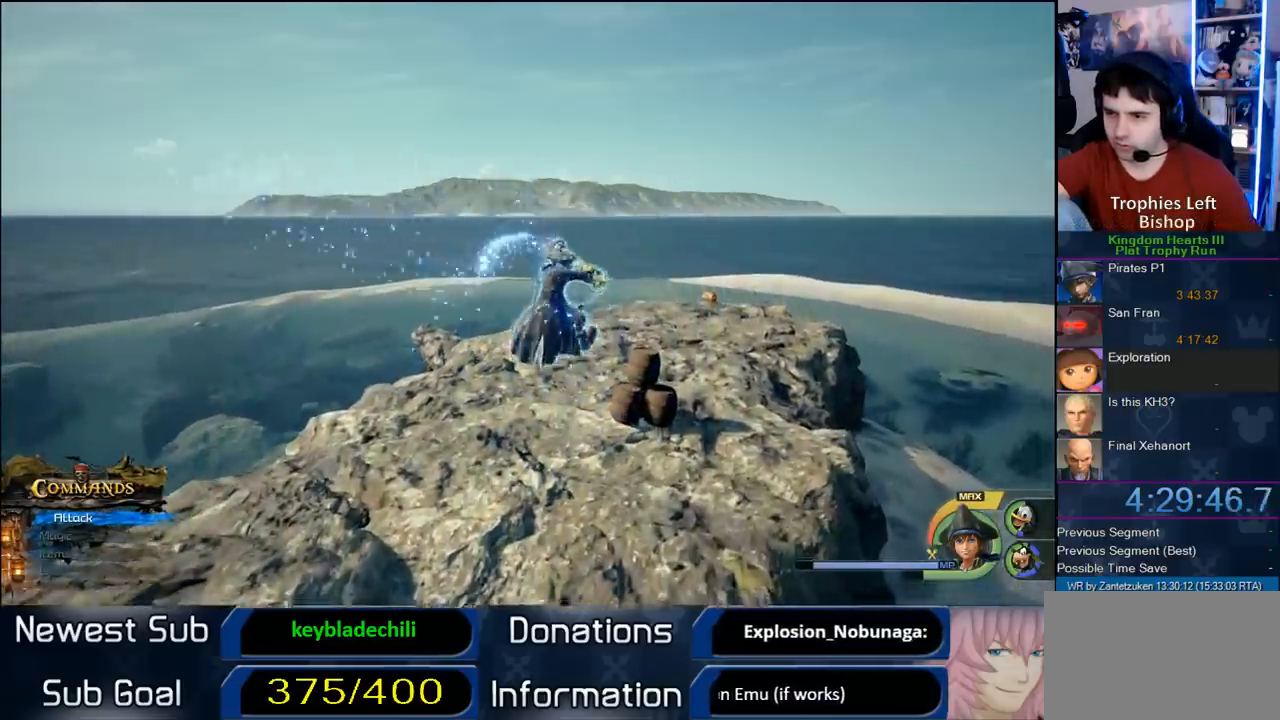
{"buttons": [], "left_stick": "up", "right_stick": "center", "events": []}